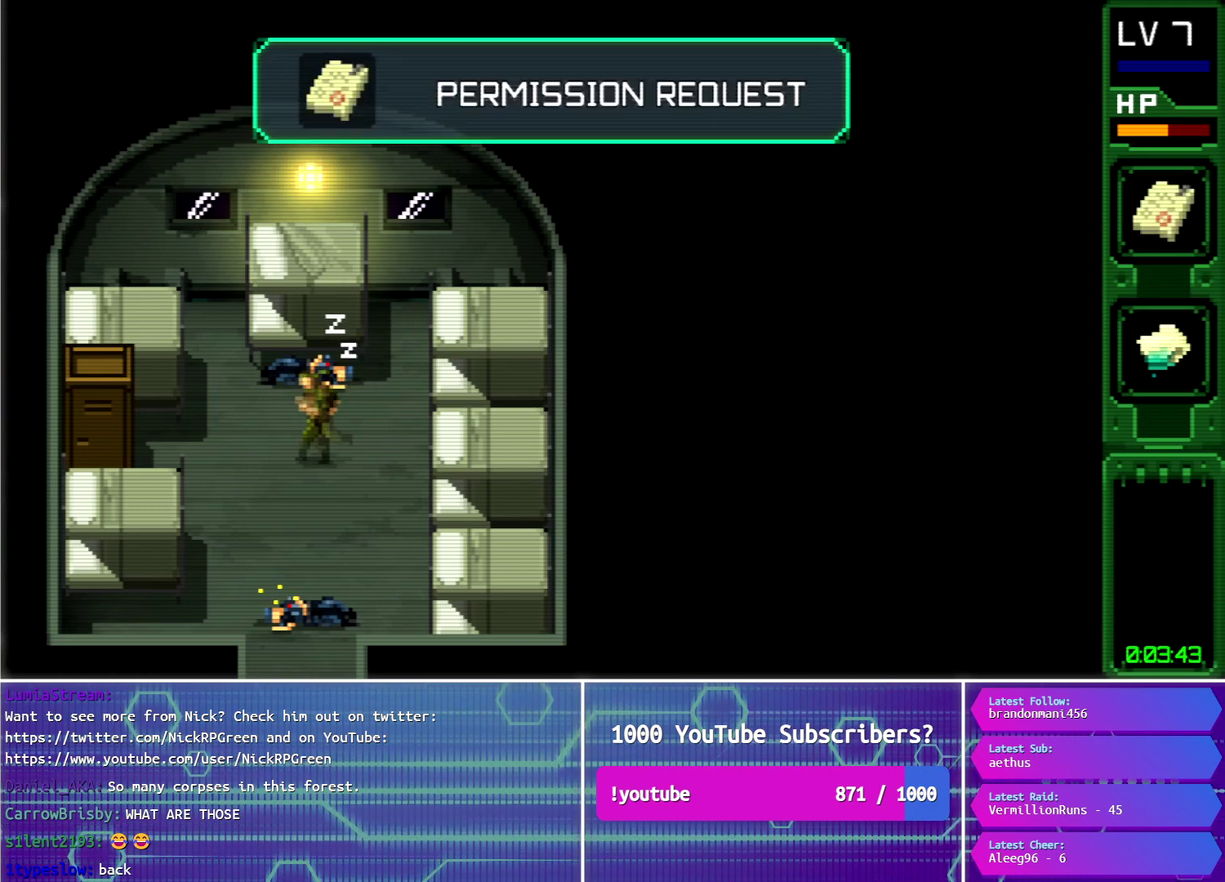
Gameplay with a controller (PlayStation layout); each line is a JSON object with the inputs held at the frame after it. "events" lists button and stick changes between this image and that frame as [ms after this image, input, new state], when the widget could be followed in between. Not read: L3 R3 left_stick right_stick.
{"buttons": ["DPAD_DOWN"], "events": [[84, "DPAD_LEFT", "up"]]}
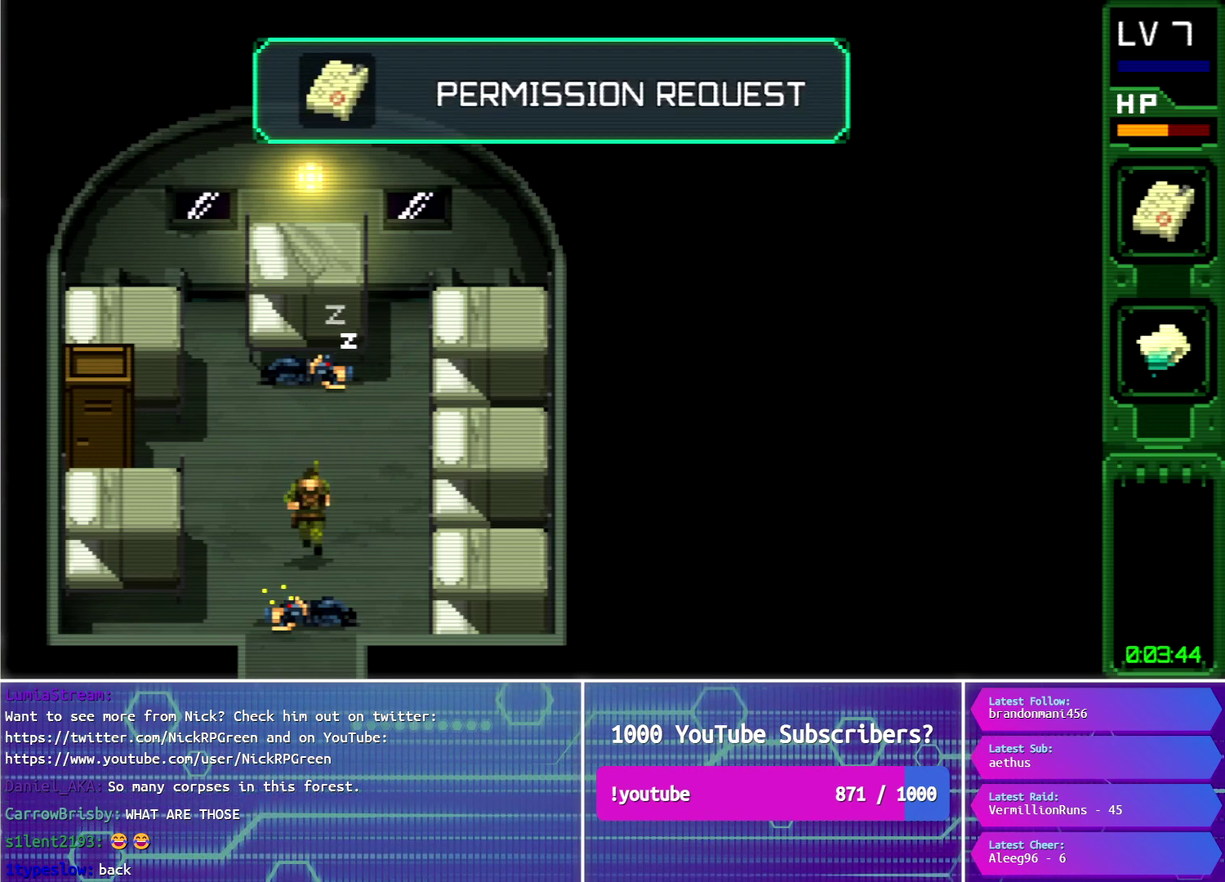
{"buttons": ["DPAD_DOWN"], "events": []}
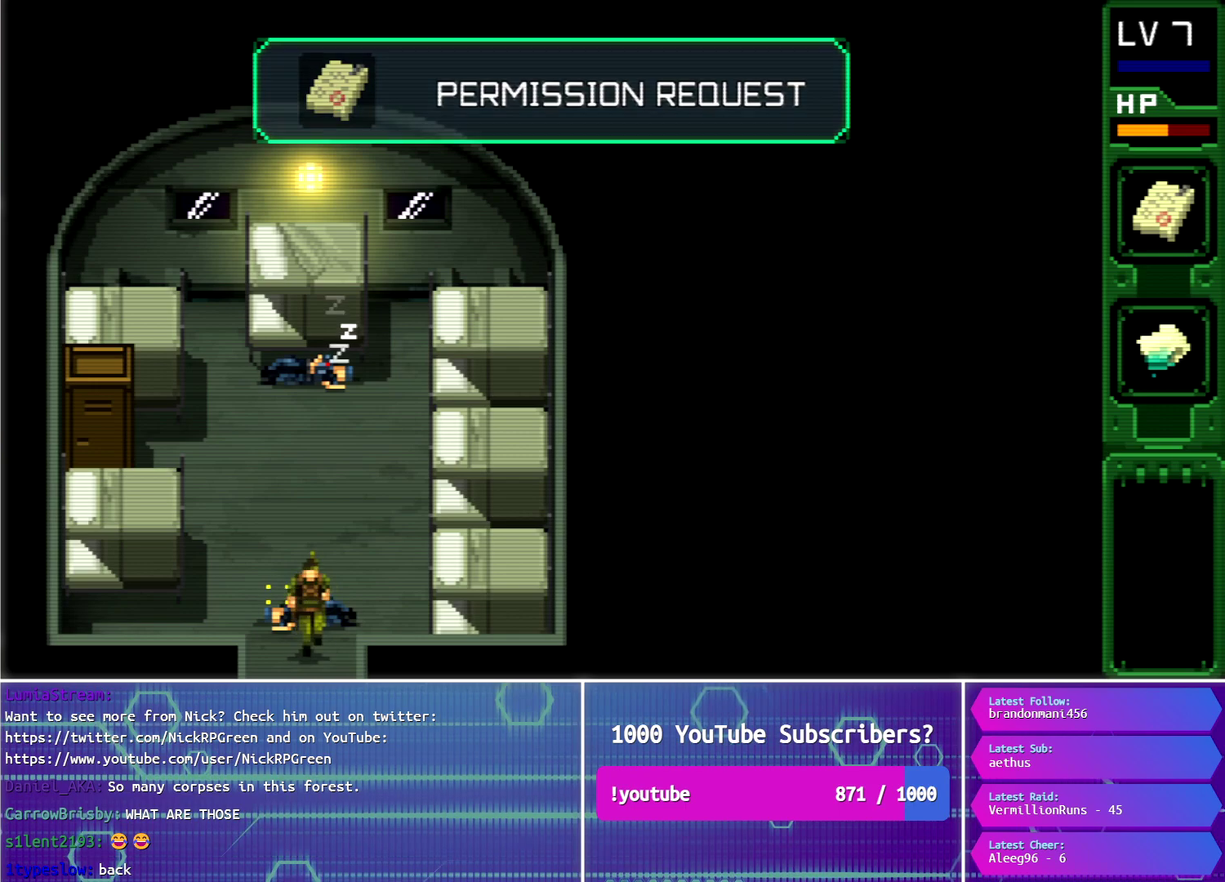
{"buttons": ["DPAD_DOWN"], "events": []}
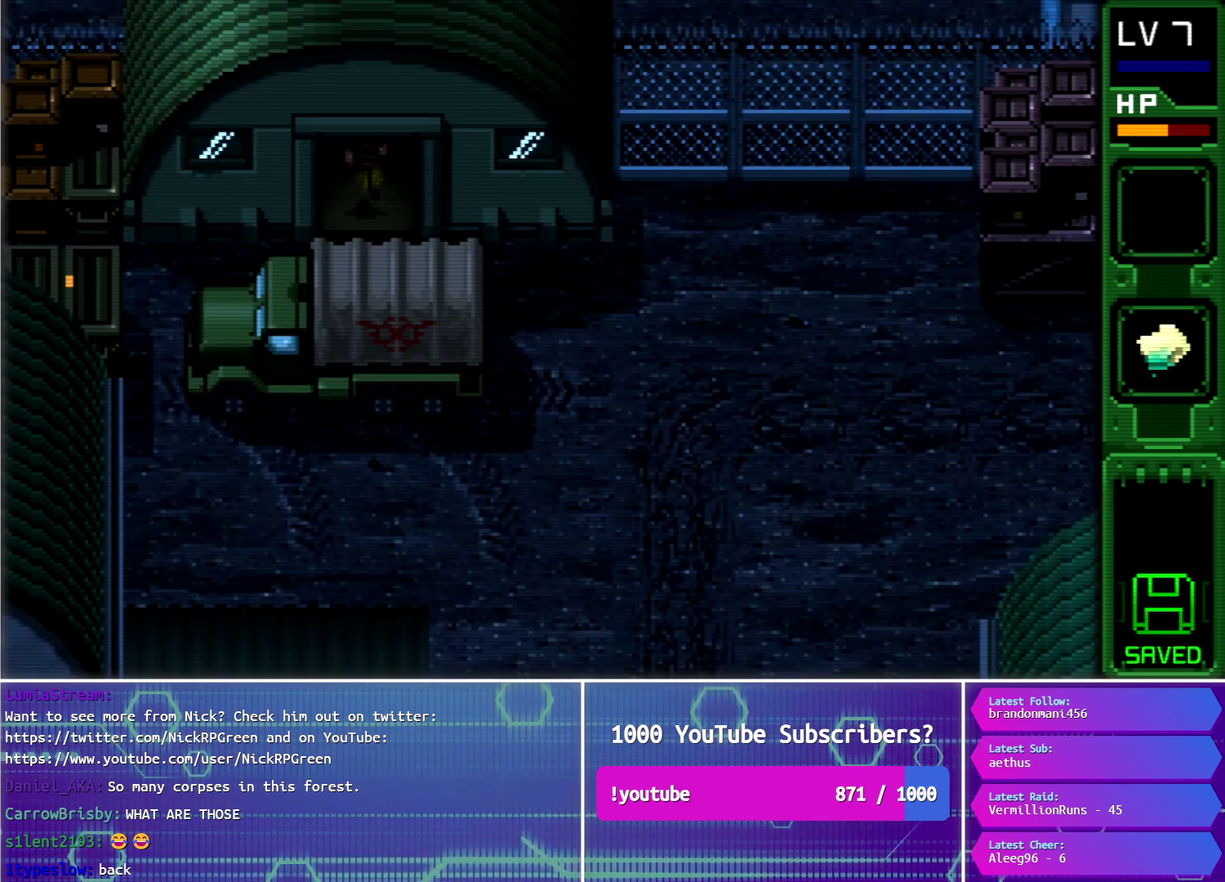
{"buttons": ["DPAD_DOWN", "DPAD_RIGHT"], "events": [[300, "DPAD_RIGHT", "down"]]}
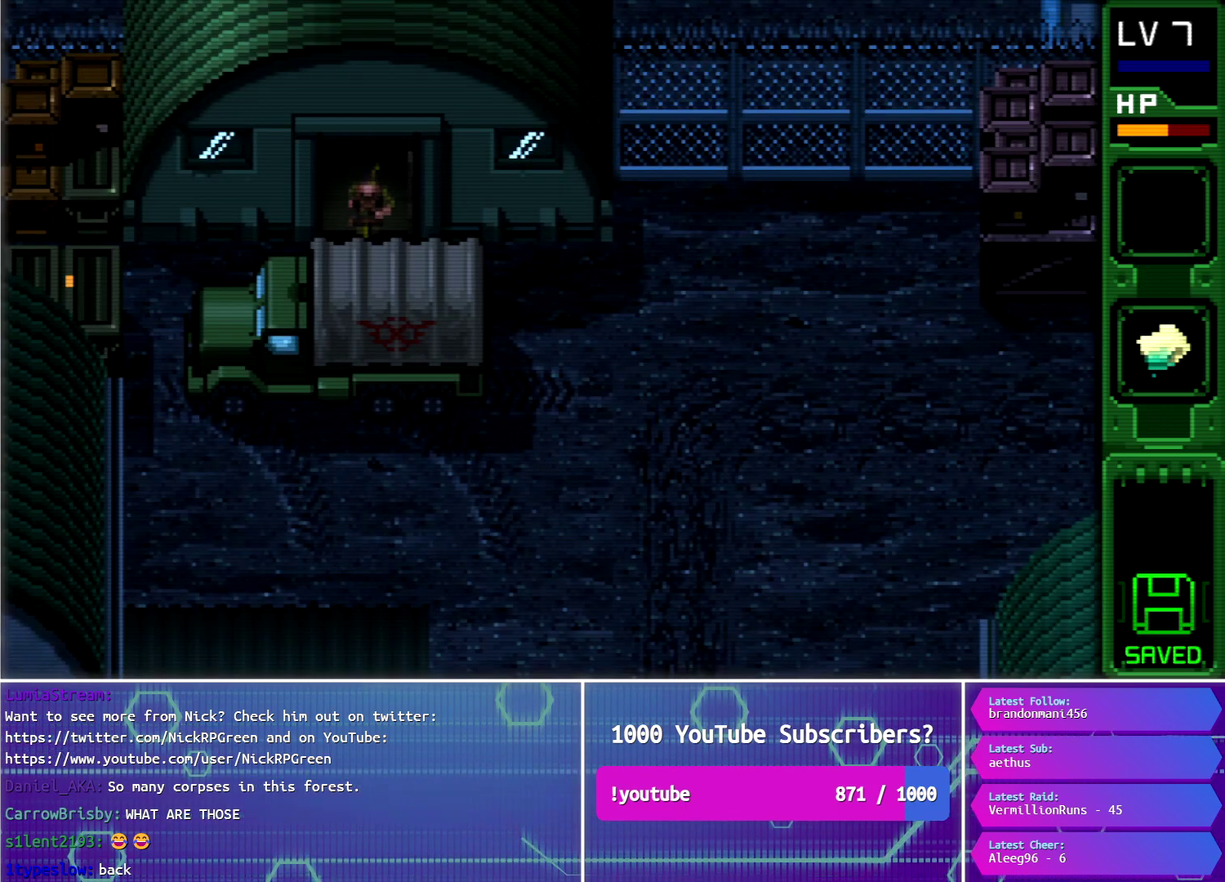
{"buttons": ["DPAD_RIGHT"], "events": [[34, "DPAD_DOWN", "up"]]}
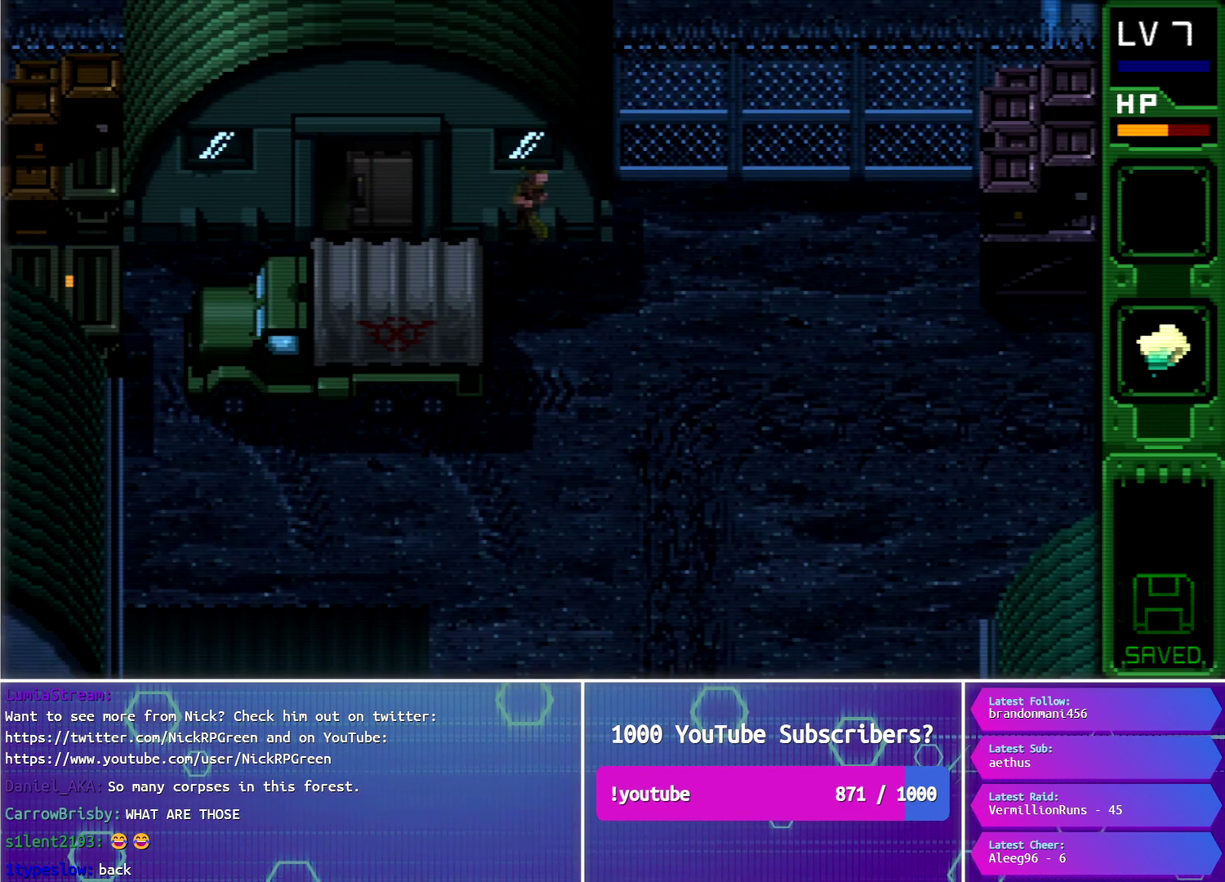
{"buttons": ["DPAD_DOWN", "DPAD_RIGHT"], "events": [[334, "DPAD_DOWN", "down"]]}
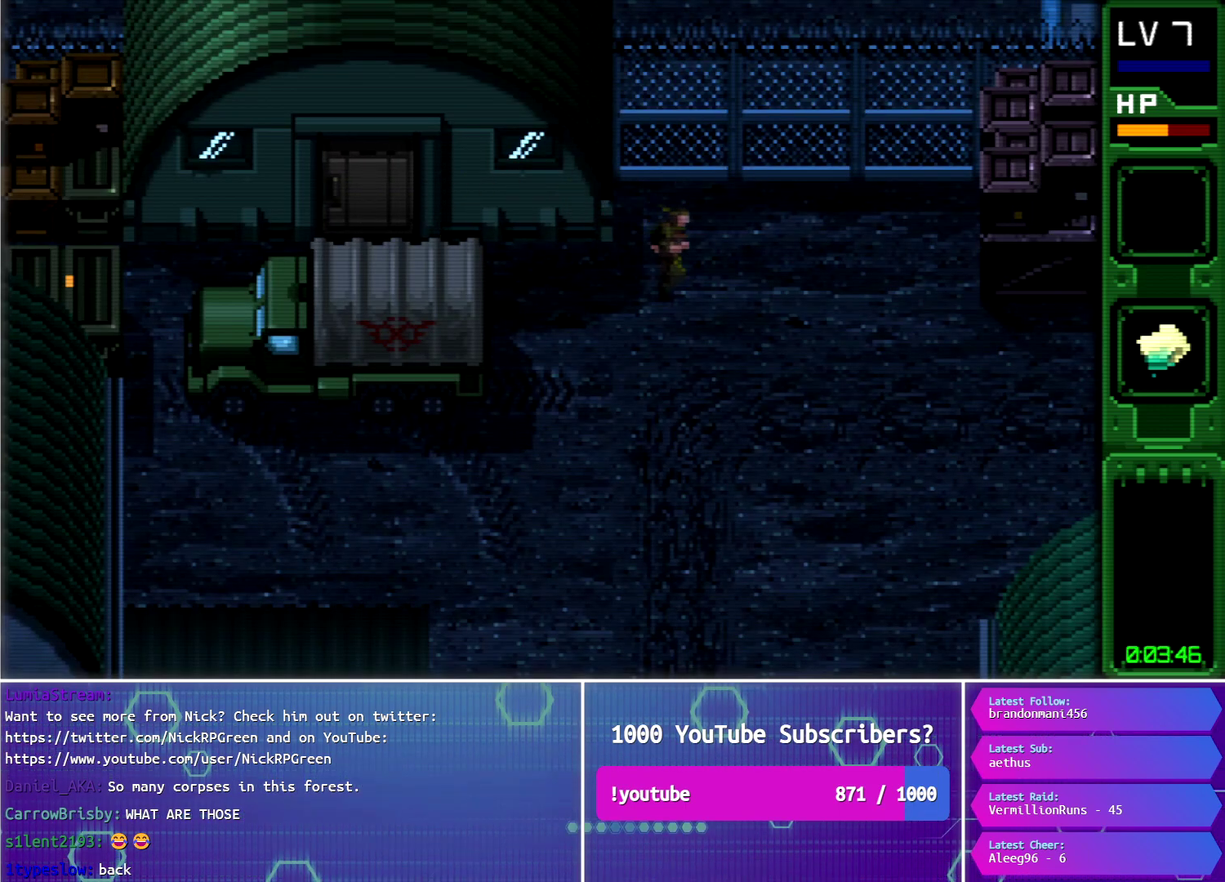
{"buttons": ["DPAD_RIGHT"], "events": [[451, "DPAD_DOWN", "up"]]}
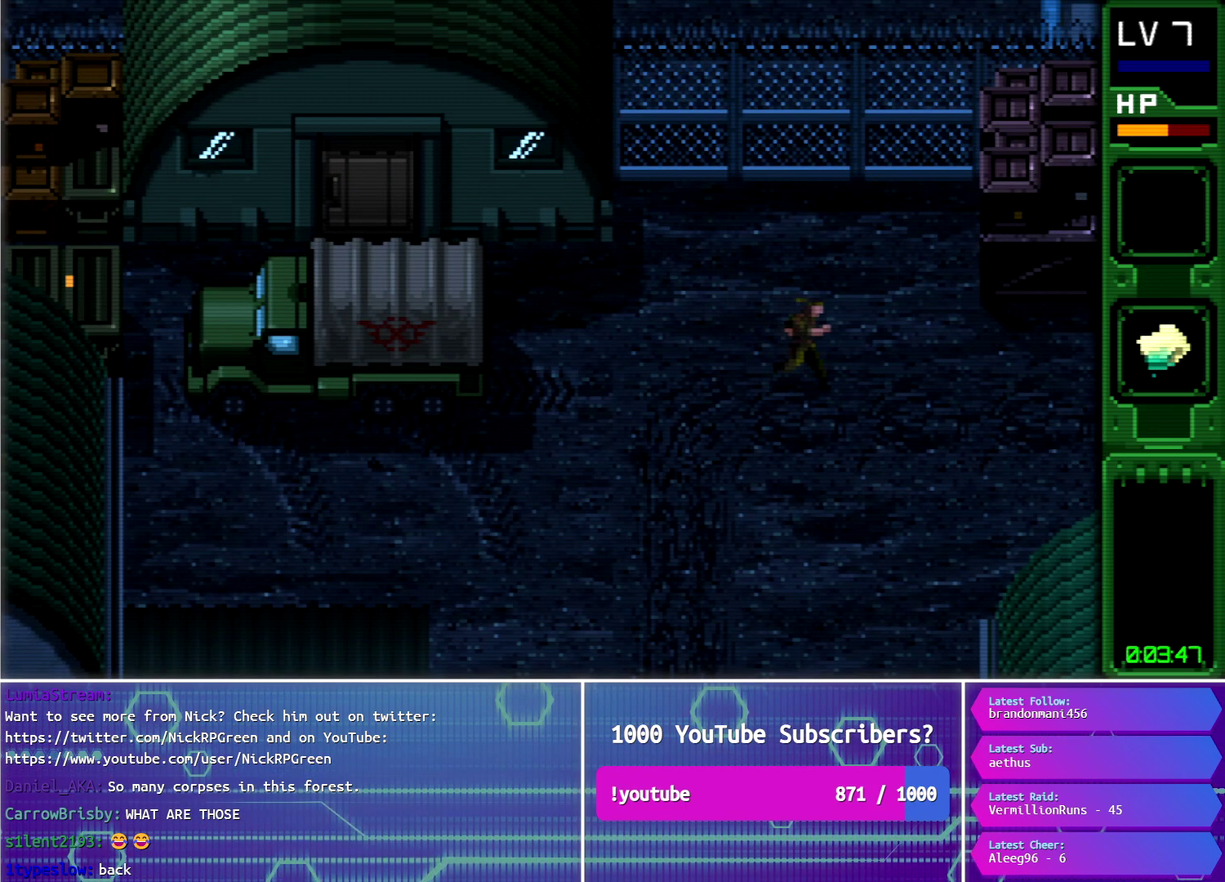
{"buttons": ["DPAD_RIGHT"], "events": []}
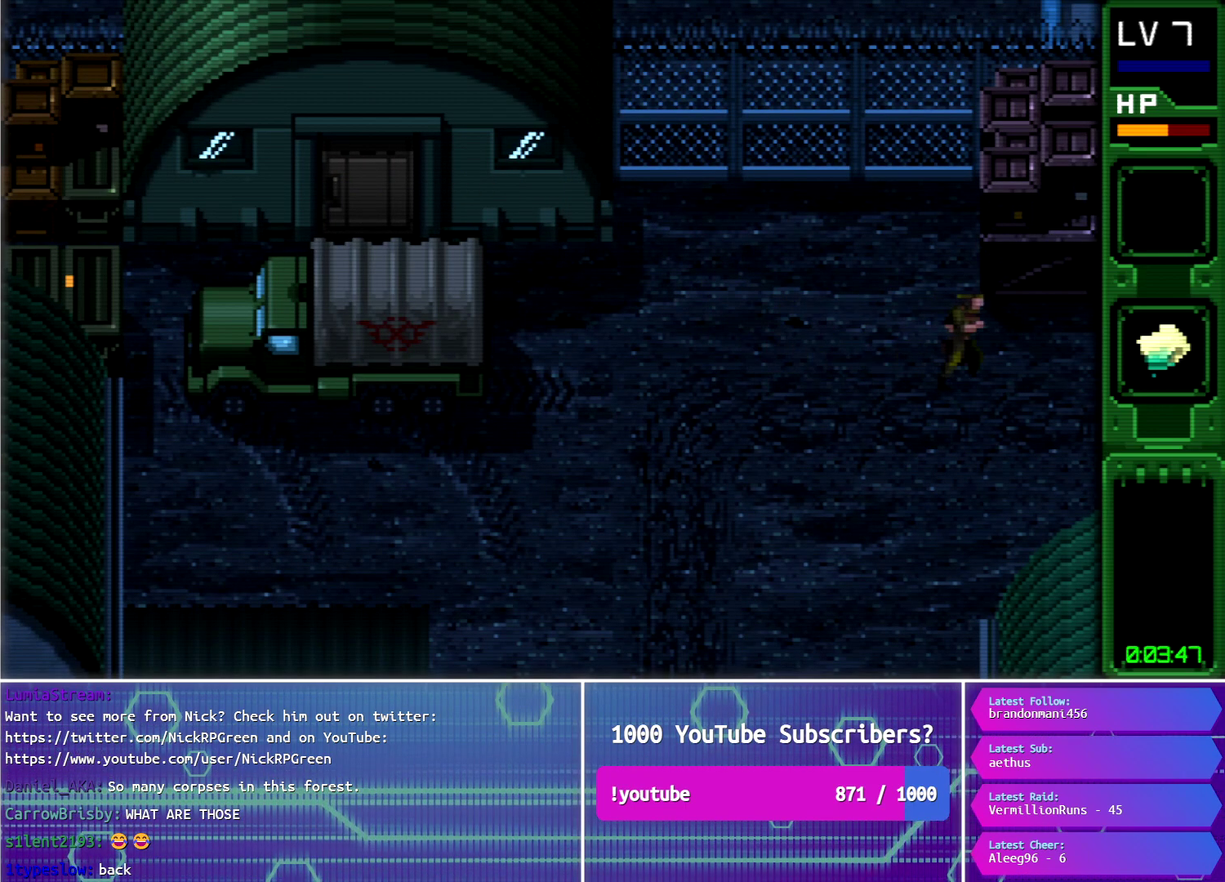
{"buttons": ["DPAD_RIGHT"], "events": []}
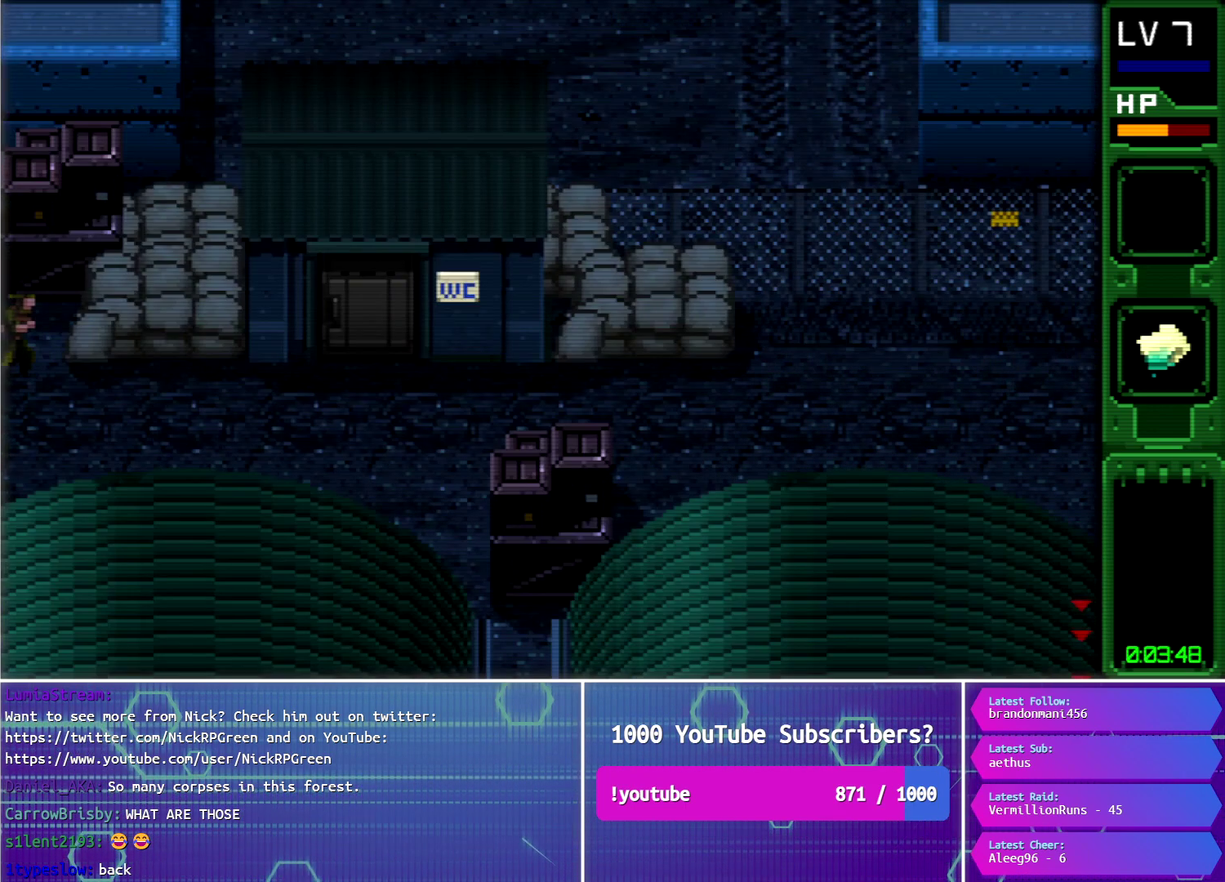
{"buttons": ["DPAD_RIGHT"], "events": [[117, "DPAD_DOWN", "down"], [250, "DPAD_DOWN", "up"]]}
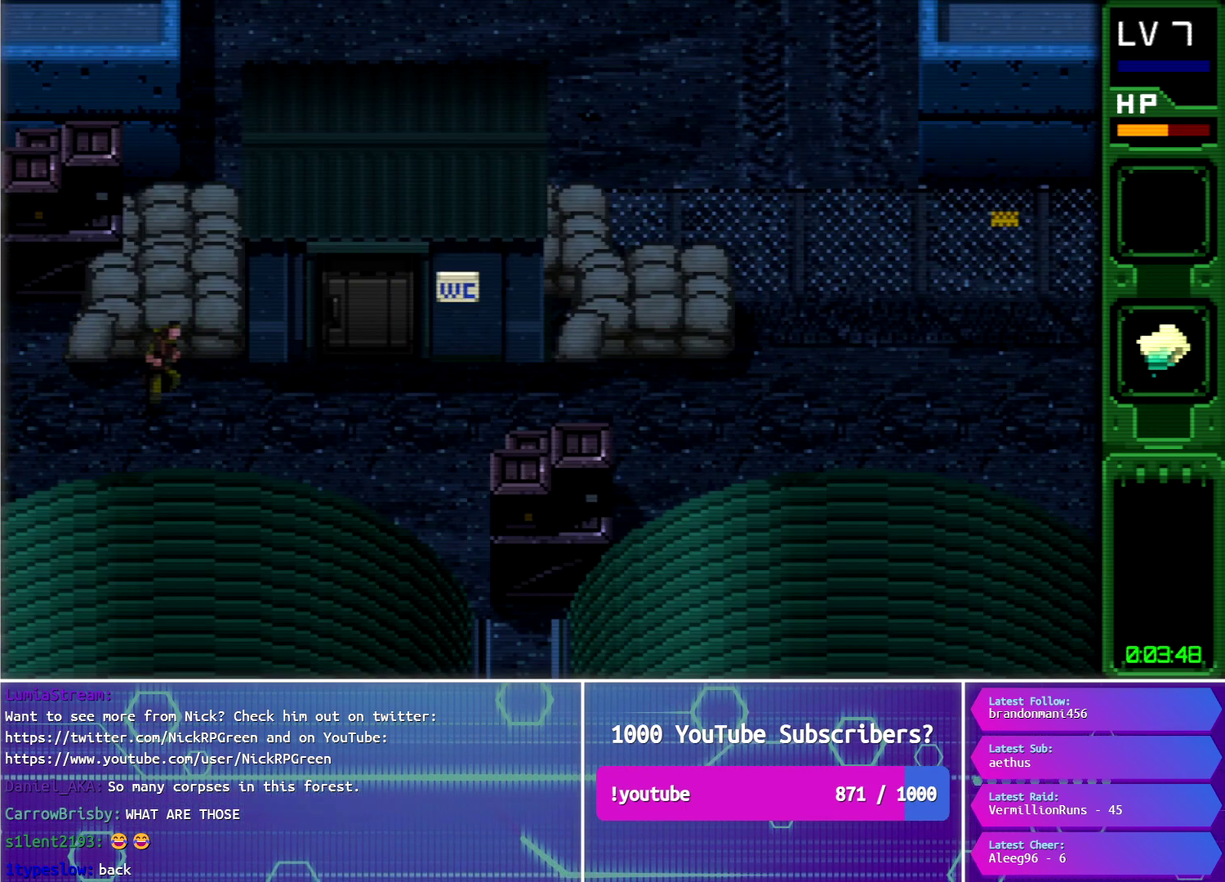
{"buttons": ["DPAD_RIGHT"], "events": []}
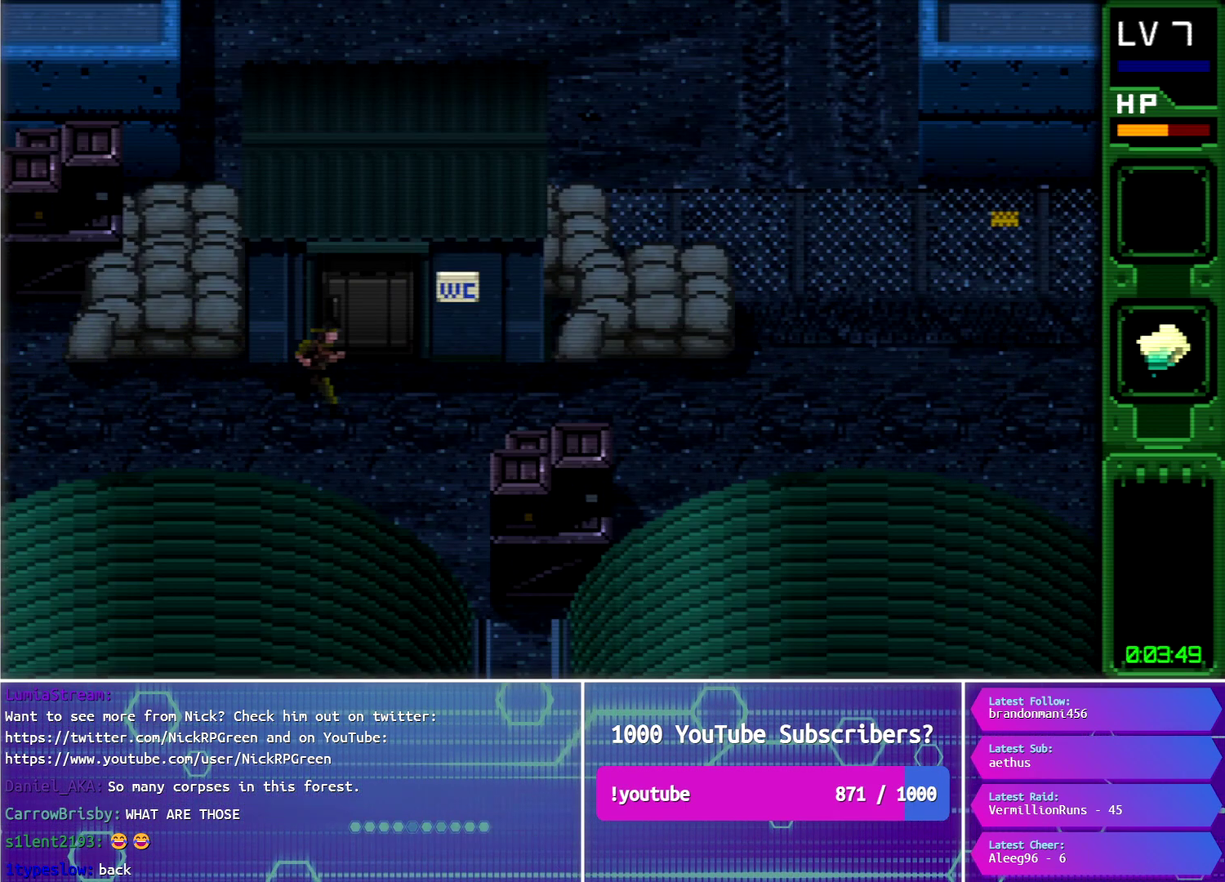
{"buttons": ["DPAD_RIGHT"], "events": []}
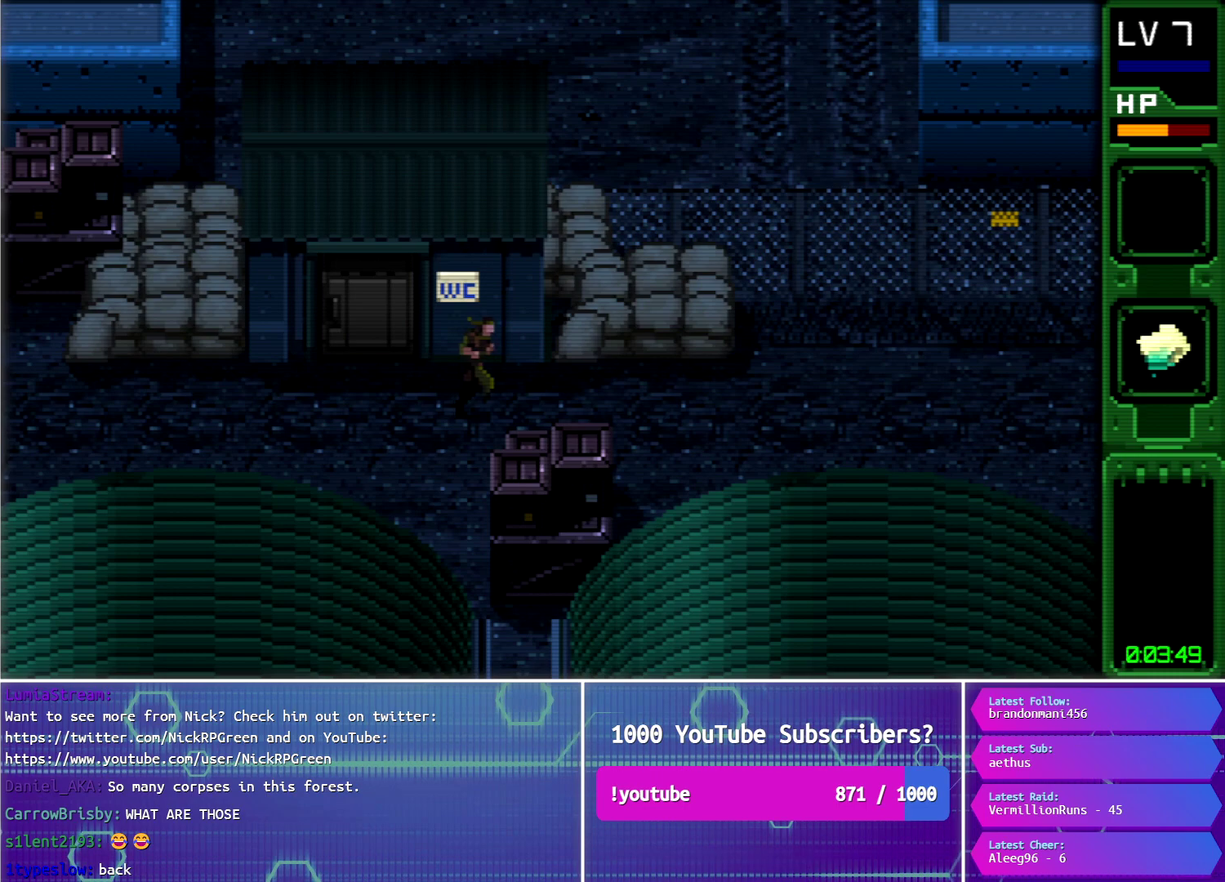
{"buttons": ["DPAD_RIGHT"], "events": []}
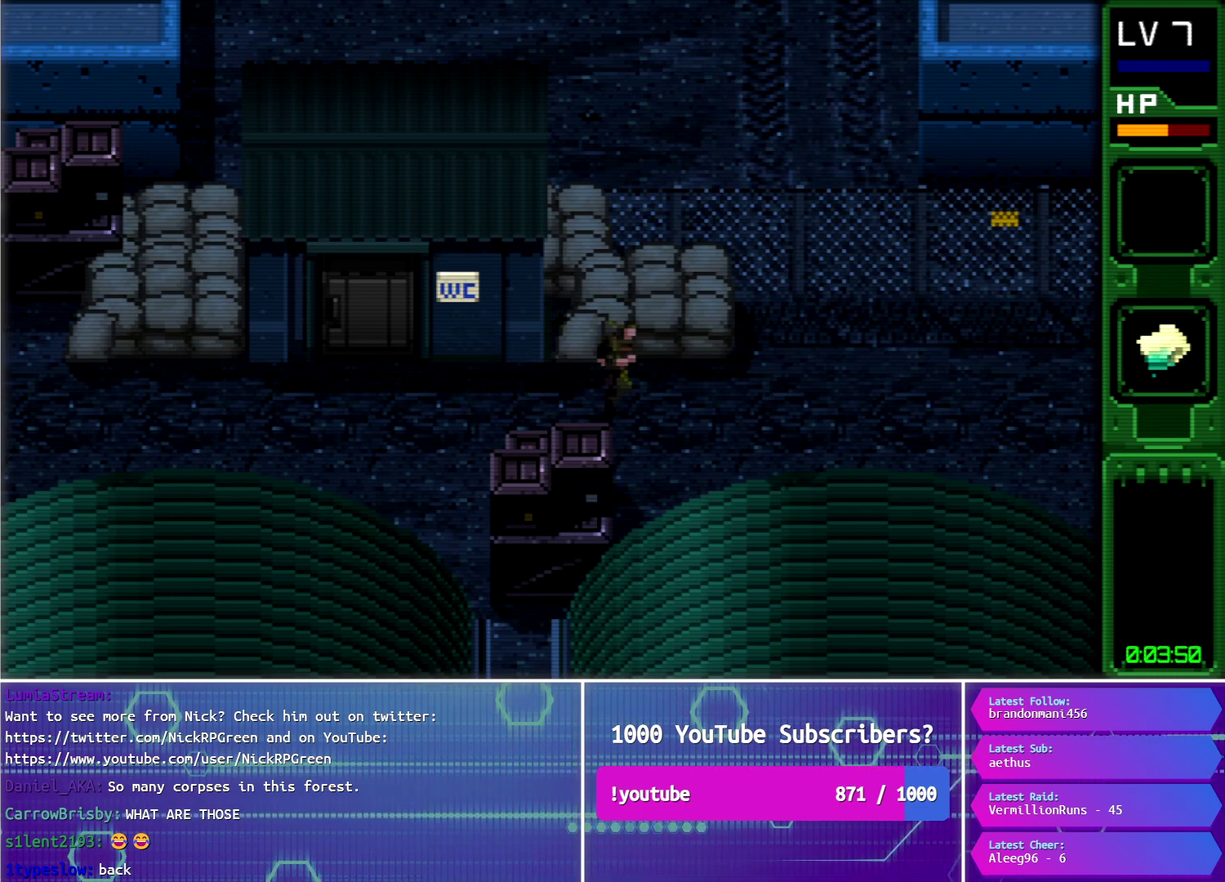
{"buttons": ["DPAD_RIGHT"], "events": []}
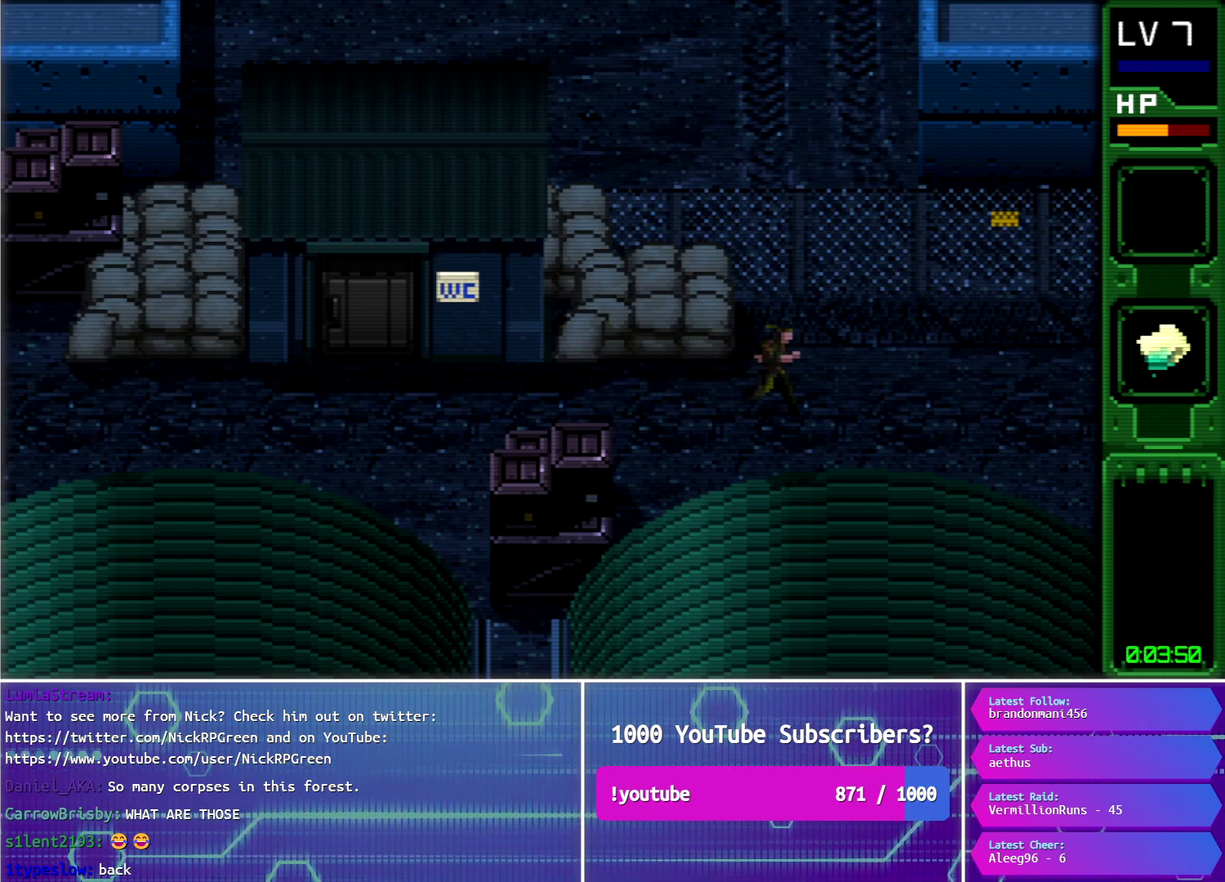
{"buttons": ["DPAD_RIGHT"], "events": []}
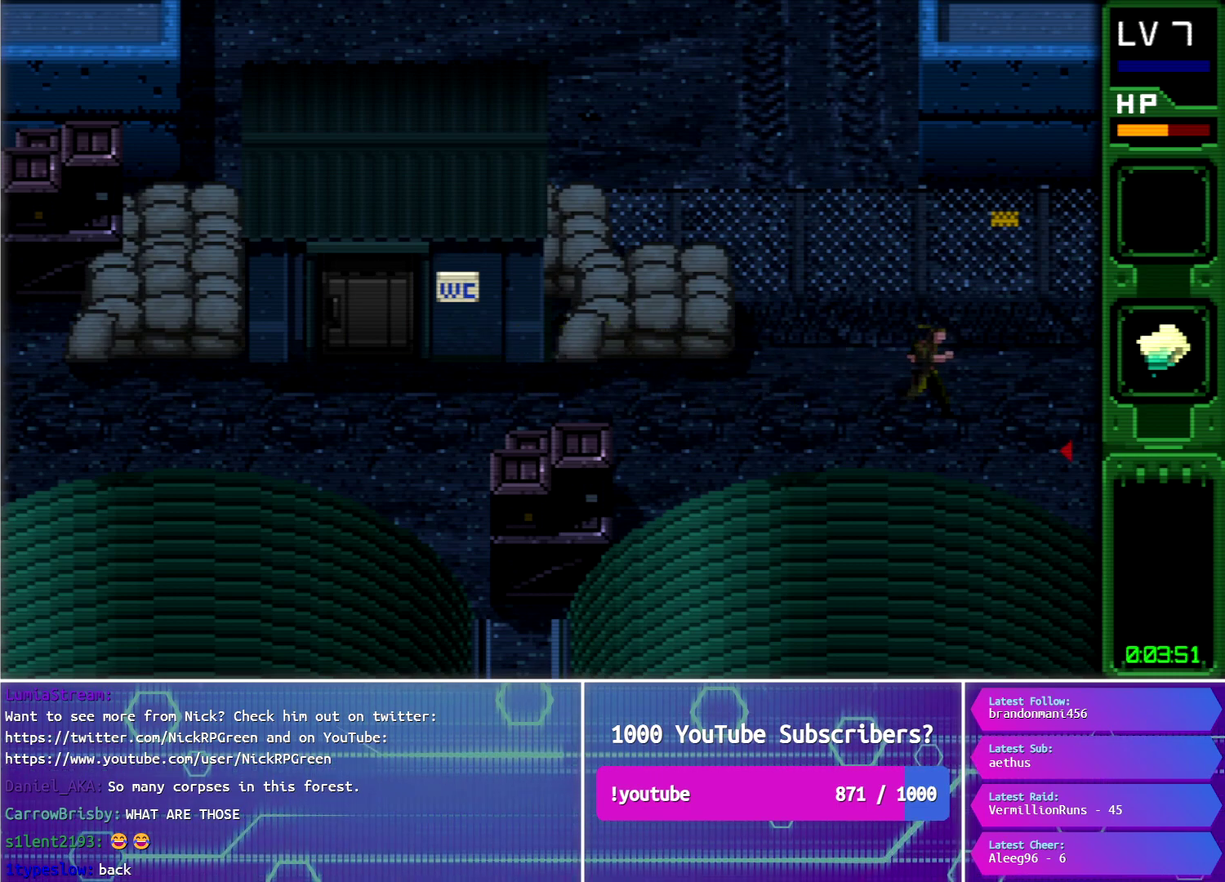
{"buttons": ["DPAD_RIGHT"], "events": []}
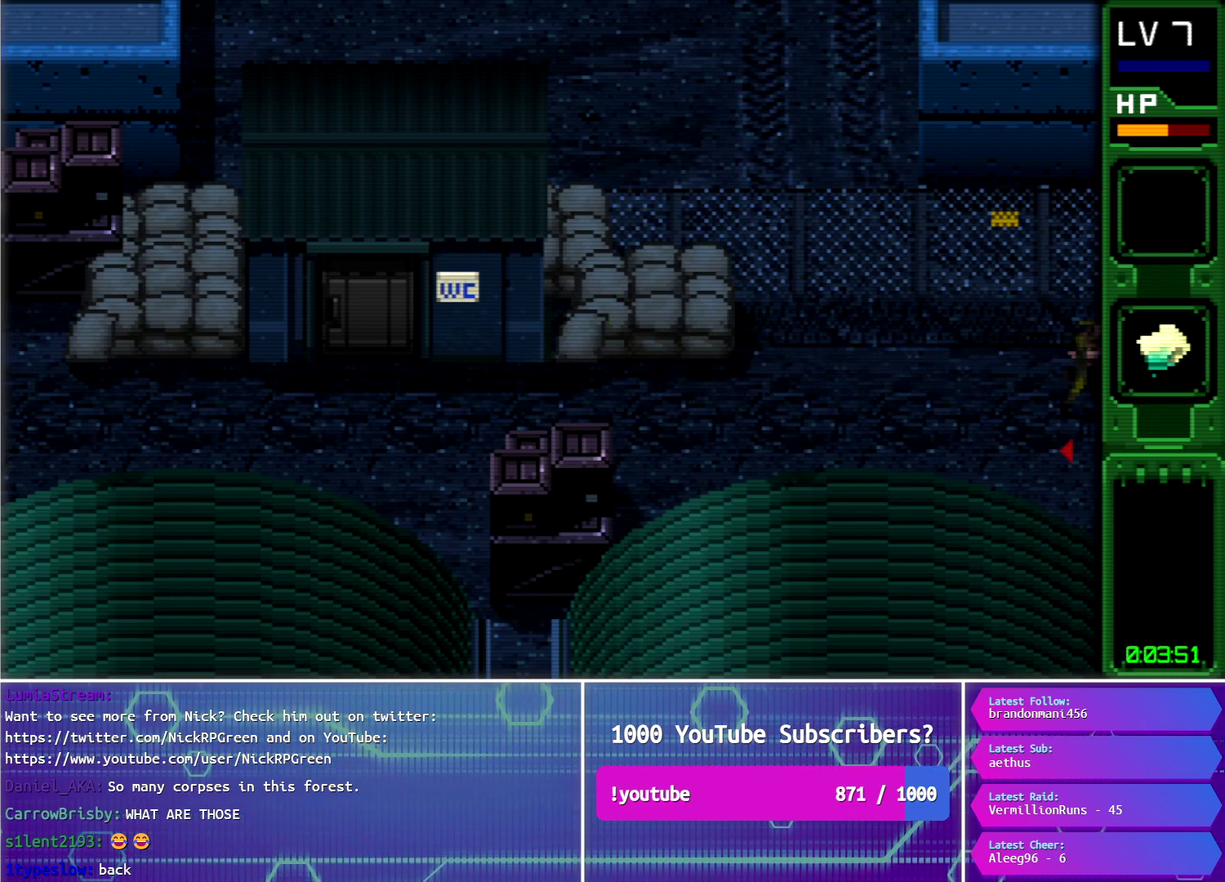
{"buttons": ["DPAD_RIGHT"], "events": [[183, "DPAD_DOWN", "down"], [467, "DPAD_DOWN", "up"]]}
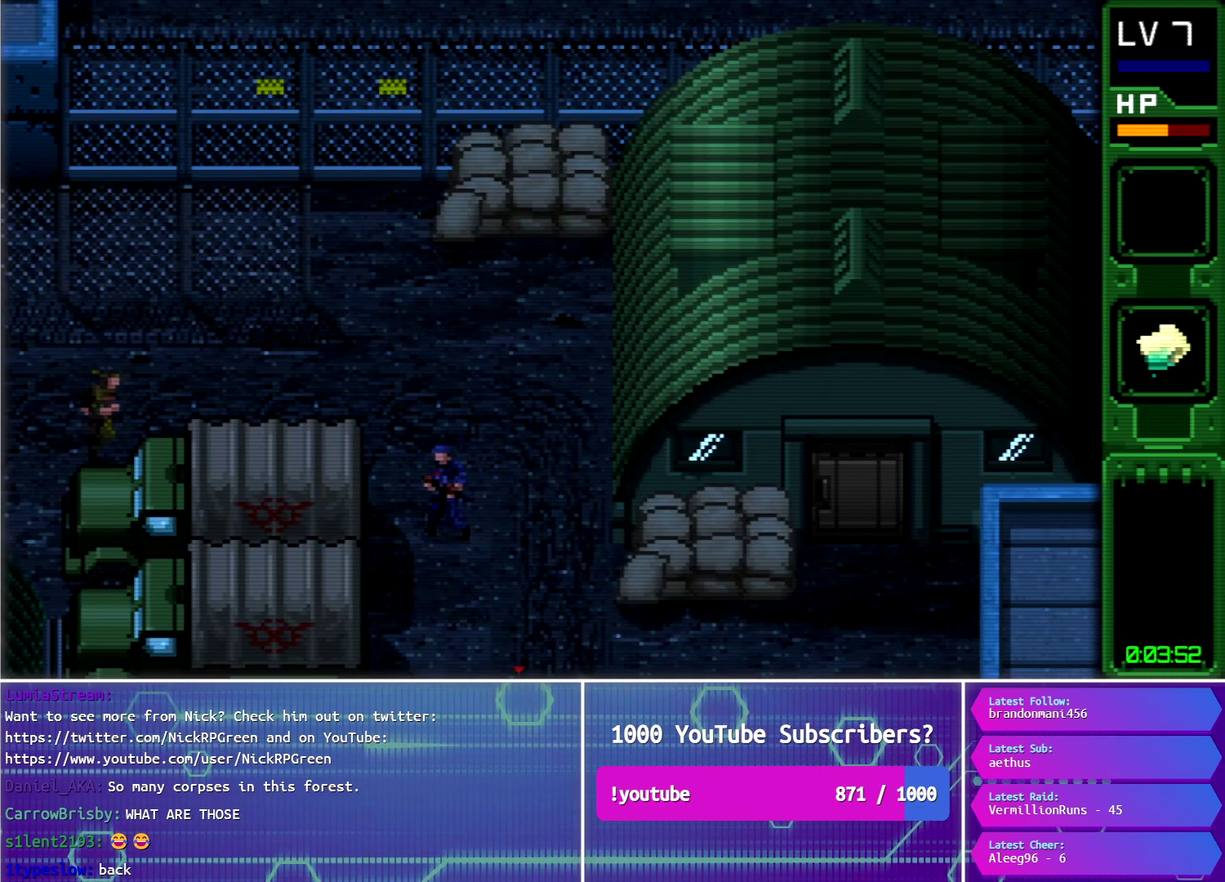
{"buttons": ["DPAD_RIGHT"], "events": []}
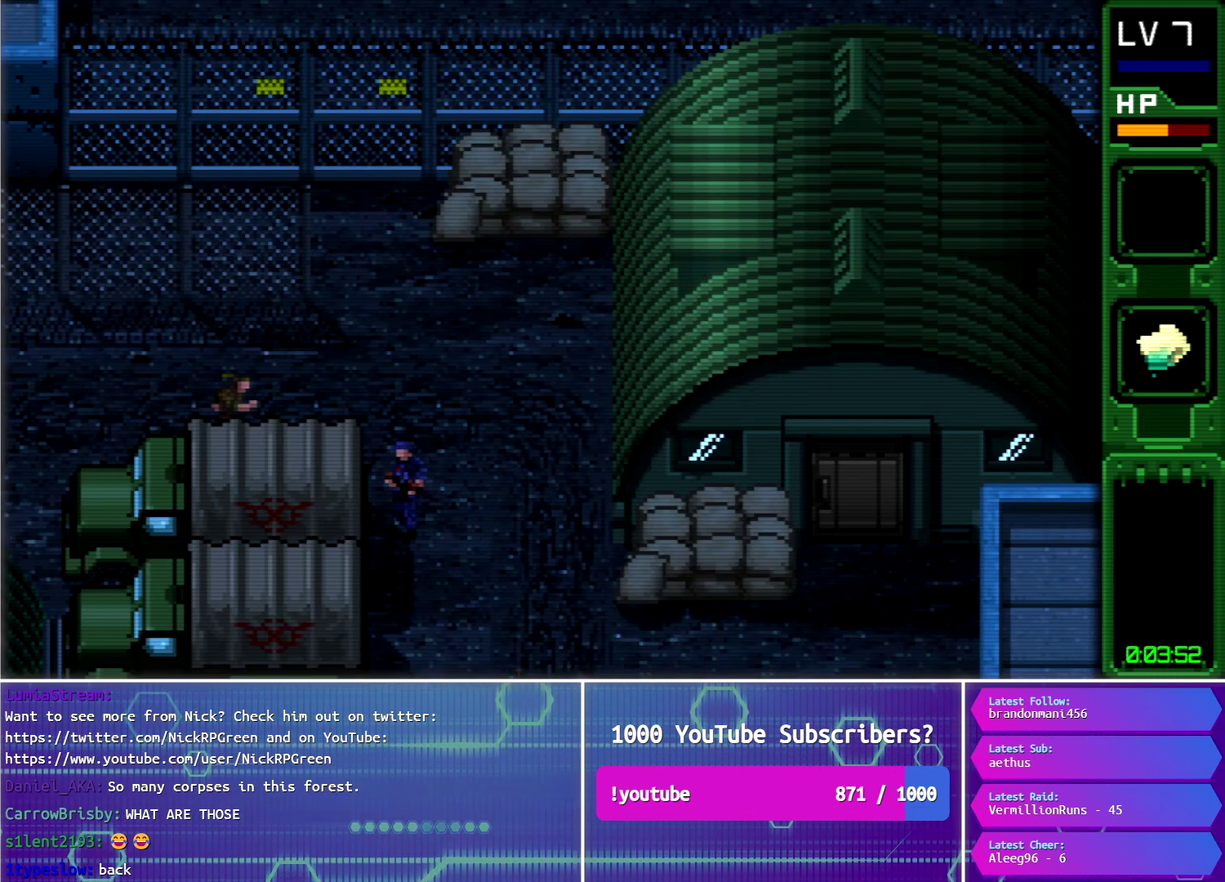
{"buttons": ["DPAD_RIGHT"], "events": [[233, "DPAD_RIGHT", "up"], [417, "DPAD_RIGHT", "down"]]}
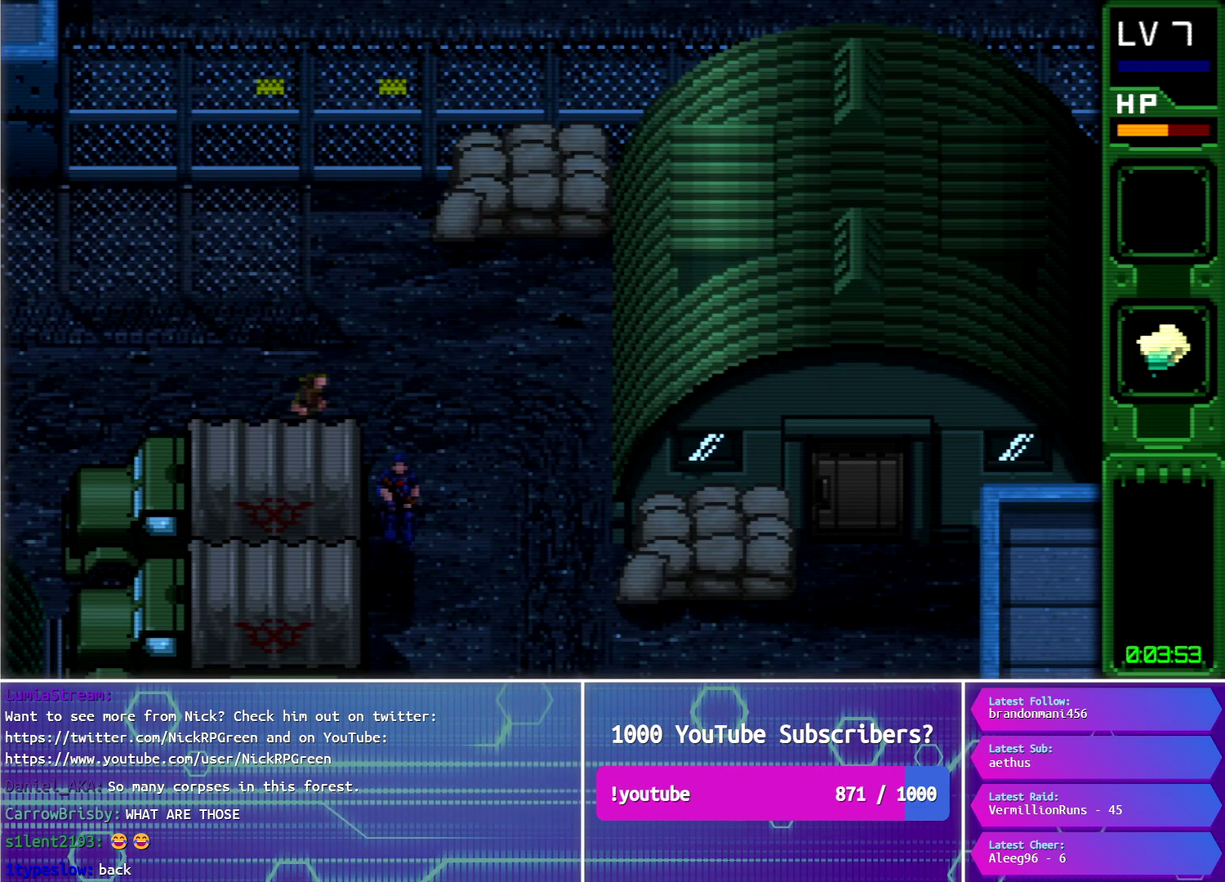
{"buttons": ["DPAD_DOWN"], "events": [[250, "DPAD_DOWN", "down"], [367, "DPAD_RIGHT", "up"]]}
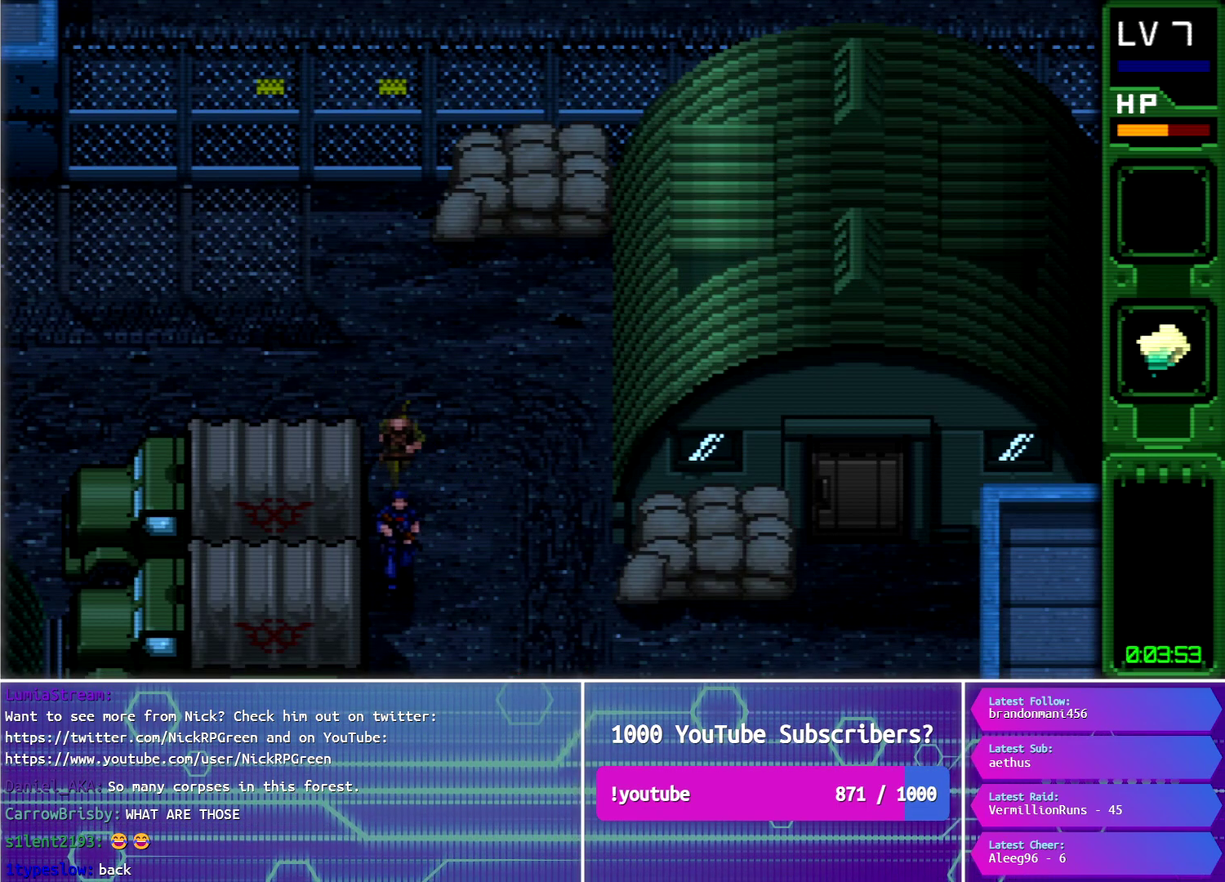
{"buttons": ["DPAD_DOWN"], "events": [[233, "CIRCLE", "down"], [383, "CIRCLE", "up"]]}
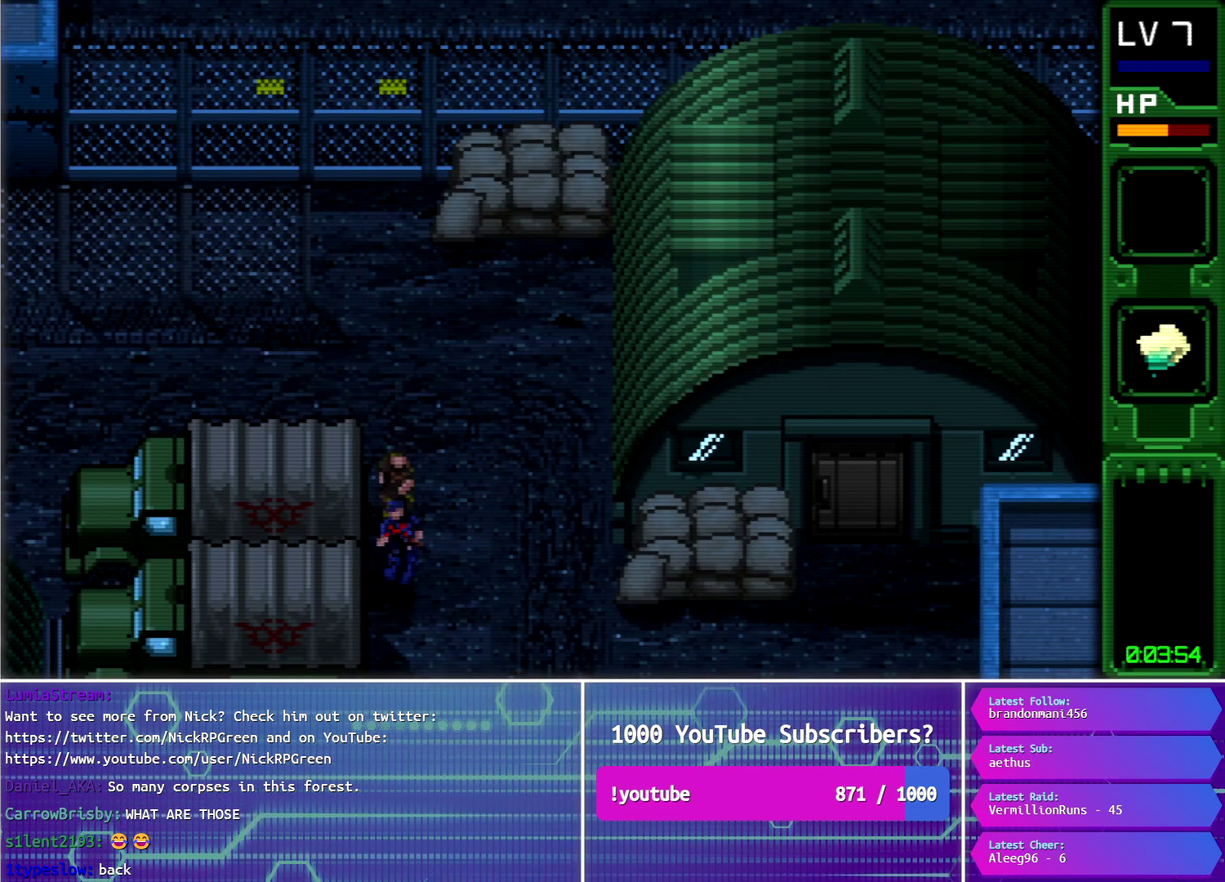
{"buttons": ["DPAD_DOWN"], "events": [[84, "CIRCLE", "down"], [250, "CIRCLE", "up"]]}
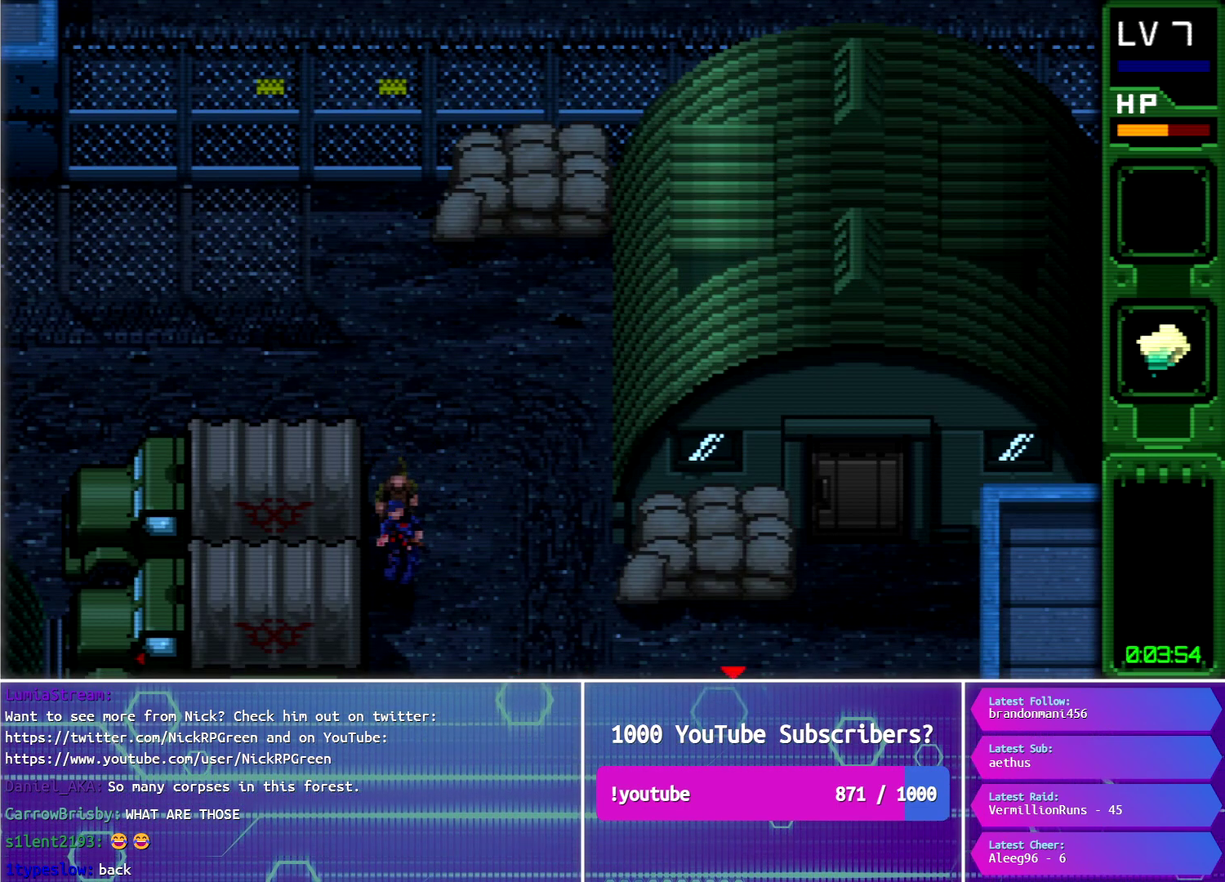
{"buttons": [], "events": [[183, "DPAD_RIGHT", "down"], [217, "DPAD_DOWN", "up"], [250, "CIRCLE", "down"], [300, "DPAD_RIGHT", "up"], [367, "CIRCLE", "up"]]}
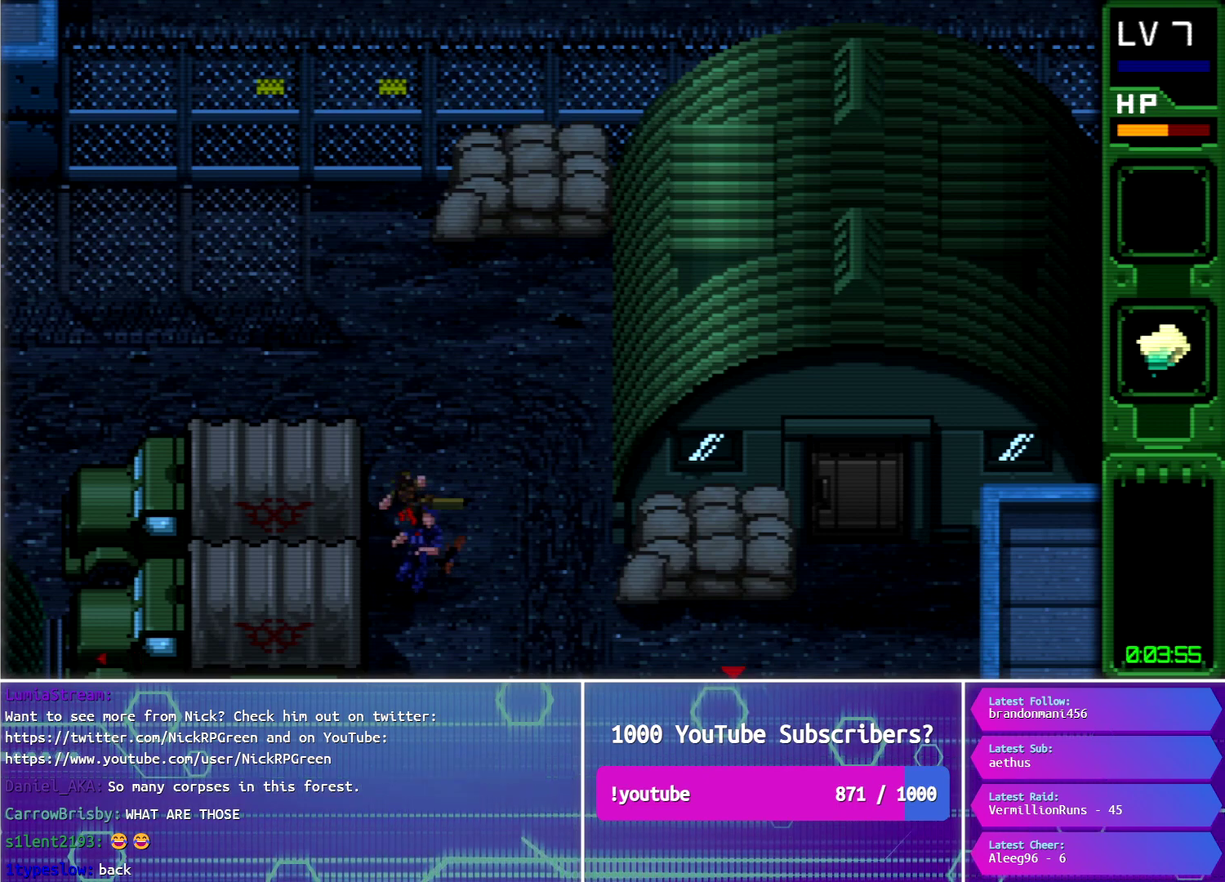
{"buttons": [], "events": [[17, "DPAD_RIGHT", "down"], [451, "DPAD_RIGHT", "up"]]}
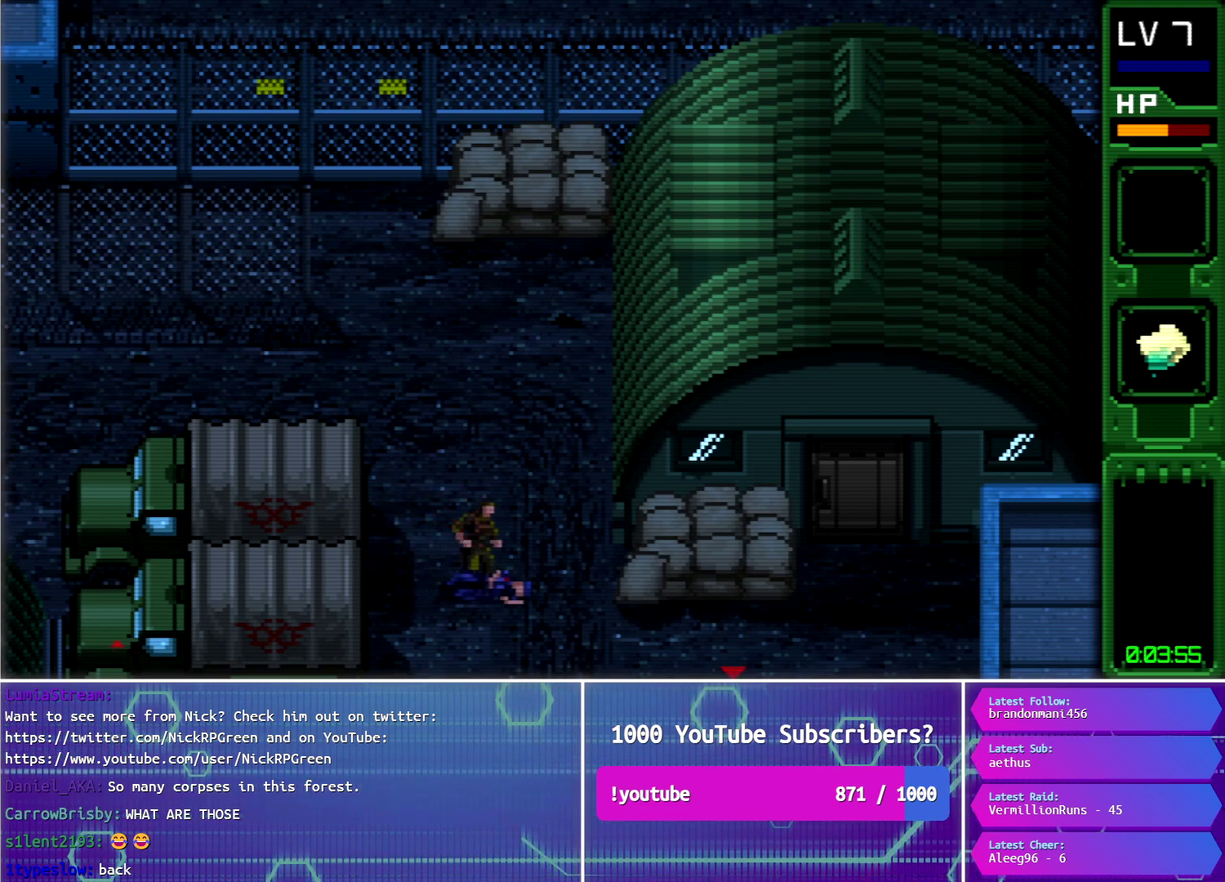
{"buttons": [], "events": [[333, "DPAD_RIGHT", "down"], [350, "TRIANGLE", "down"], [434, "DPAD_RIGHT", "up"], [450, "TRIANGLE", "up"]]}
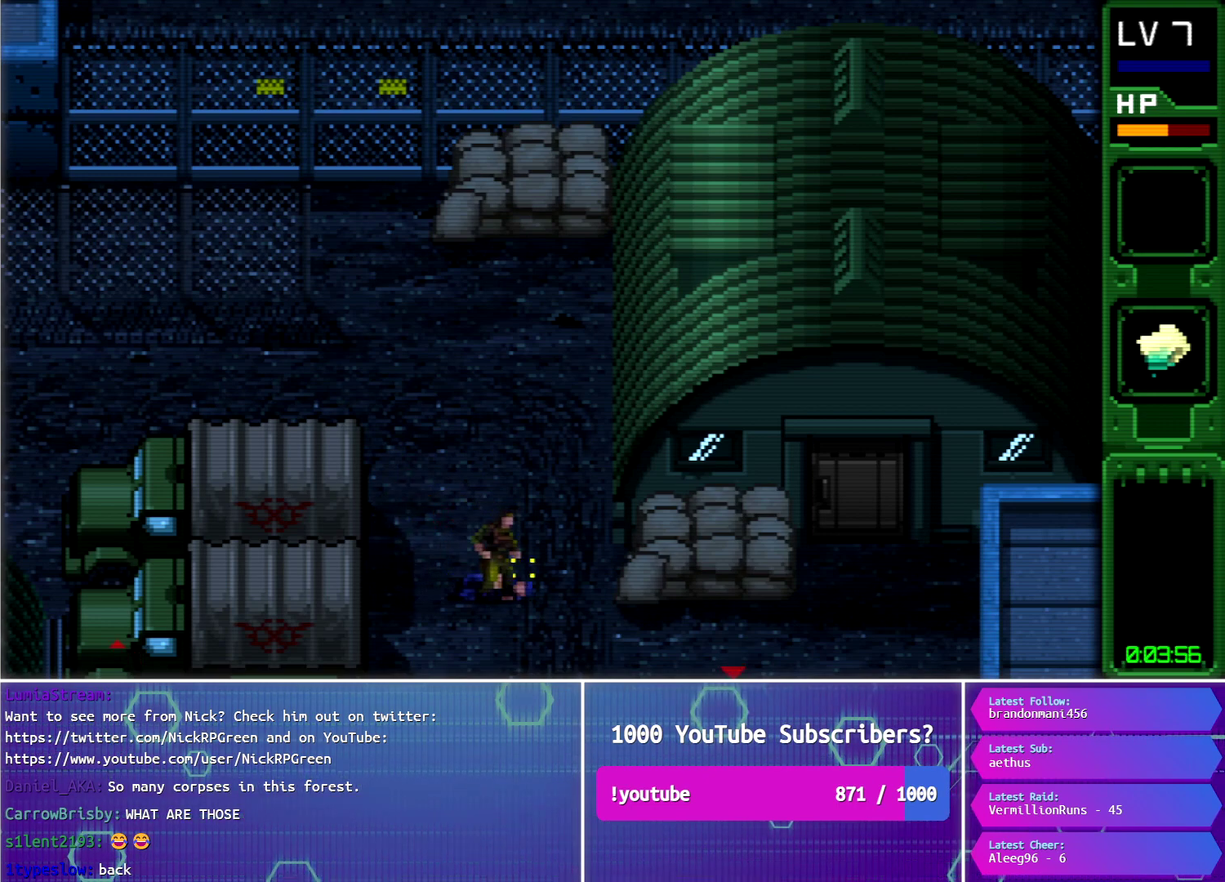
{"buttons": ["DPAD_RIGHT"], "events": [[17, "TRIANGLE", "down"], [134, "TRIANGLE", "up"], [167, "DPAD_RIGHT", "down"]]}